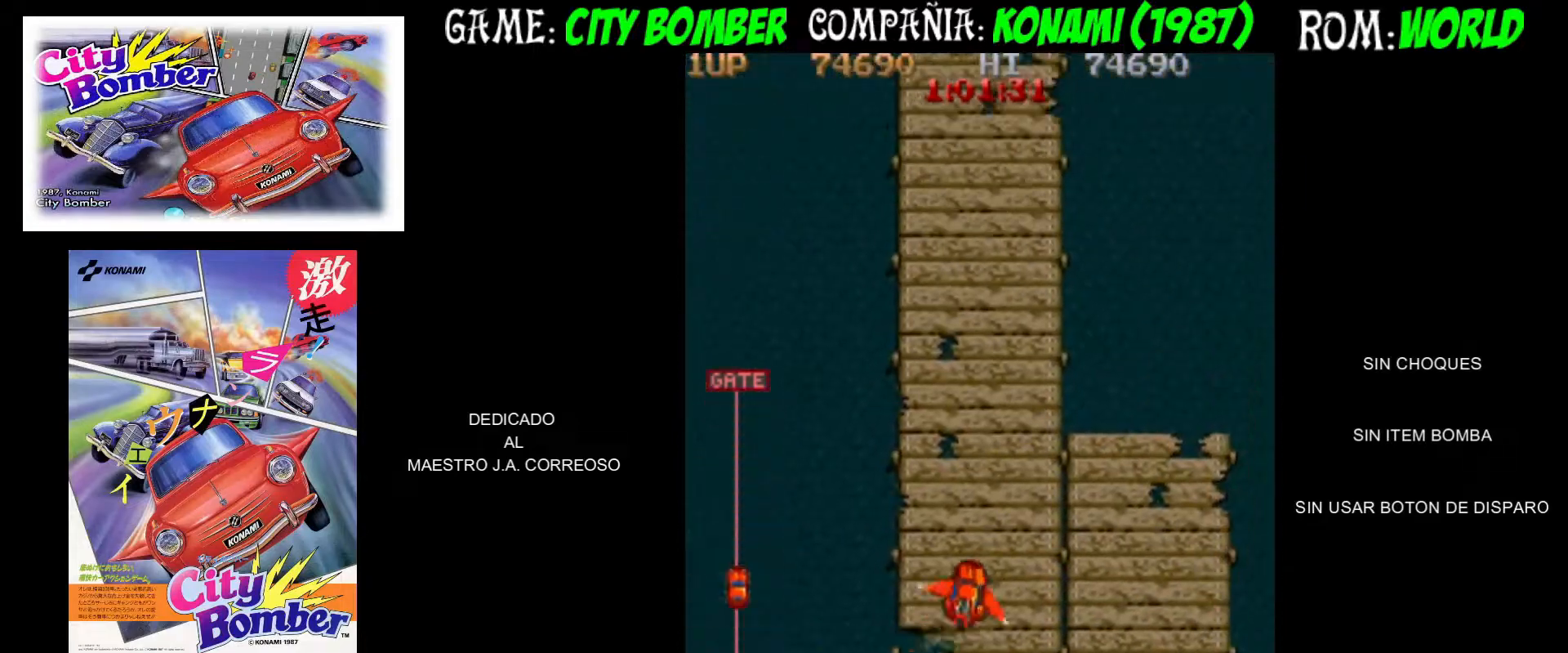
Gameplay with a controller (arcade stick); each line is a JSON object with the inputs held at the frame after it (dt_ms = milliseconds from this image to that frame). "events" lists button and stick changes between this image and that frame as [ms after this image, input, new state], when the widget could be followed in between. Not read: L3 R3.
{"dt_ms": 500, "buttons": ["CIRCLE"], "left_stick": "up", "events": [[17, "CIRCLE", "up"], [50, "left_stick", "up"], [83, "CIRCLE", "down"], [167, "CIRCLE", "up"], [233, "CIRCLE", "down"], [300, "CIRCLE", "up"], [367, "CIRCLE", "down"], [433, "CIRCLE", "up"], [500, "CIRCLE", "down"]]}
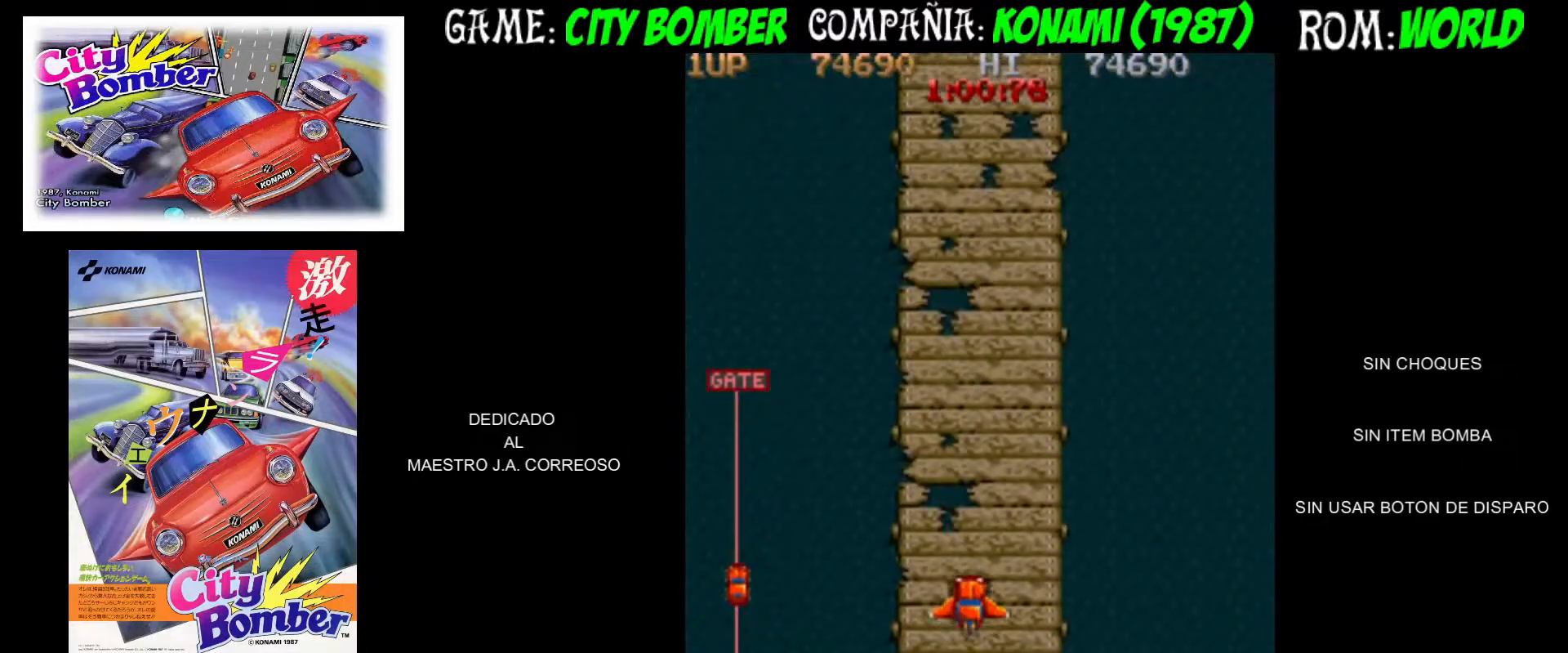
{"dt_ms": 500, "buttons": [], "left_stick": "up", "events": [[67, "CIRCLE", "up"], [133, "CIRCLE", "down"], [217, "CIRCLE", "up"], [283, "CIRCLE", "down"], [350, "CIRCLE", "up"], [433, "CIRCLE", "down"], [500, "CIRCLE", "up"]]}
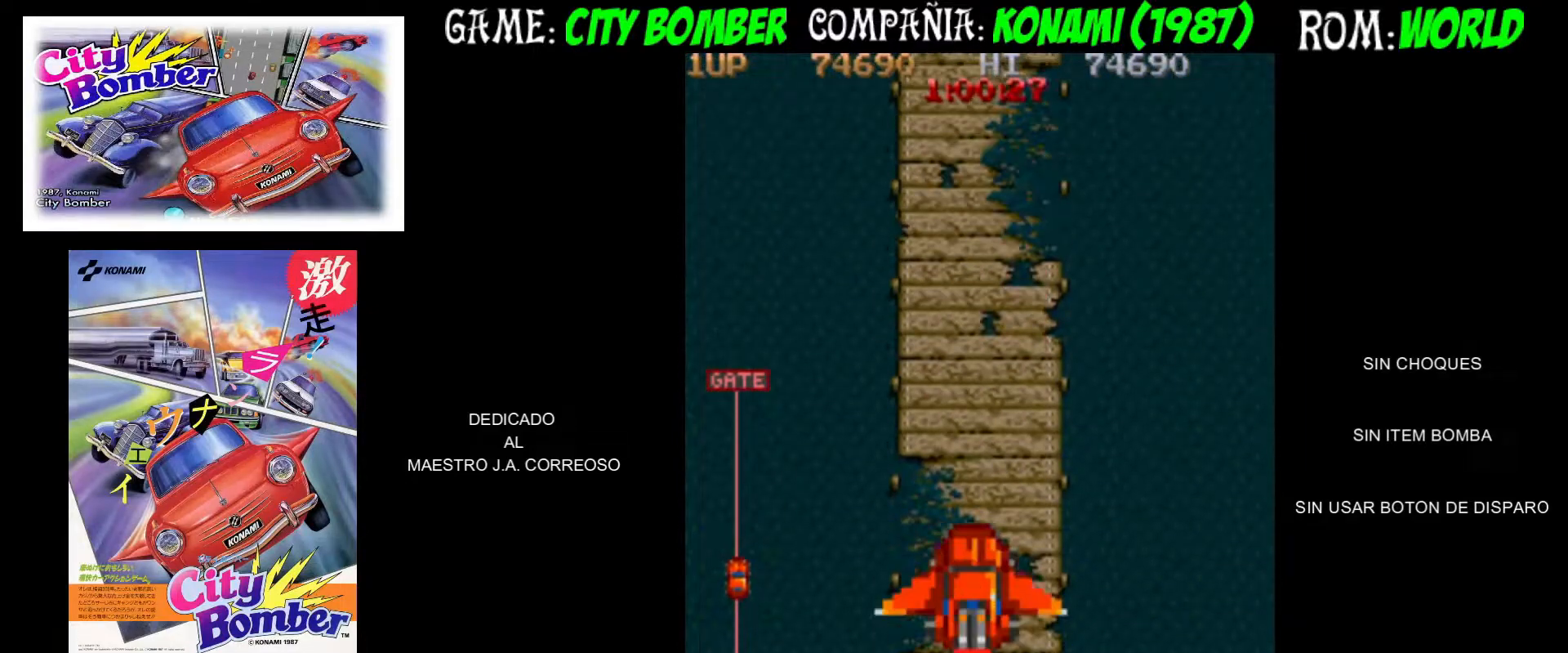
{"dt_ms": 500, "buttons": ["CIRCLE"], "left_stick": "up", "events": [[67, "CIRCLE", "down"], [150, "CIRCLE", "up"], [200, "CIRCLE", "down"], [283, "CIRCLE", "up"], [350, "CIRCLE", "down"], [450, "CIRCLE", "up"], [500, "CIRCLE", "down"]]}
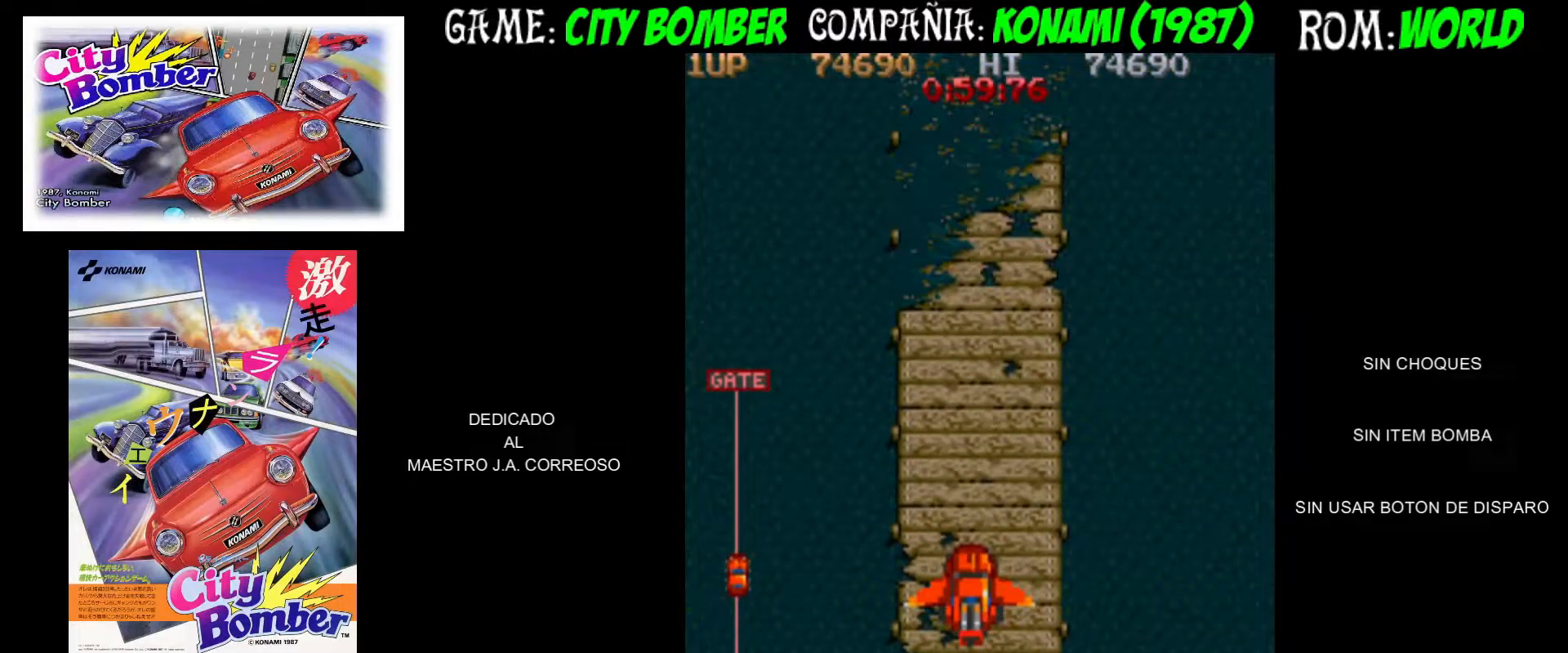
{"dt_ms": 500, "buttons": [], "left_stick": "up", "events": [[100, "CIRCLE", "up"], [200, "CIRCLE", "down"], [267, "CIRCLE", "up"], [367, "CIRCLE", "down"], [433, "CIRCLE", "up"]]}
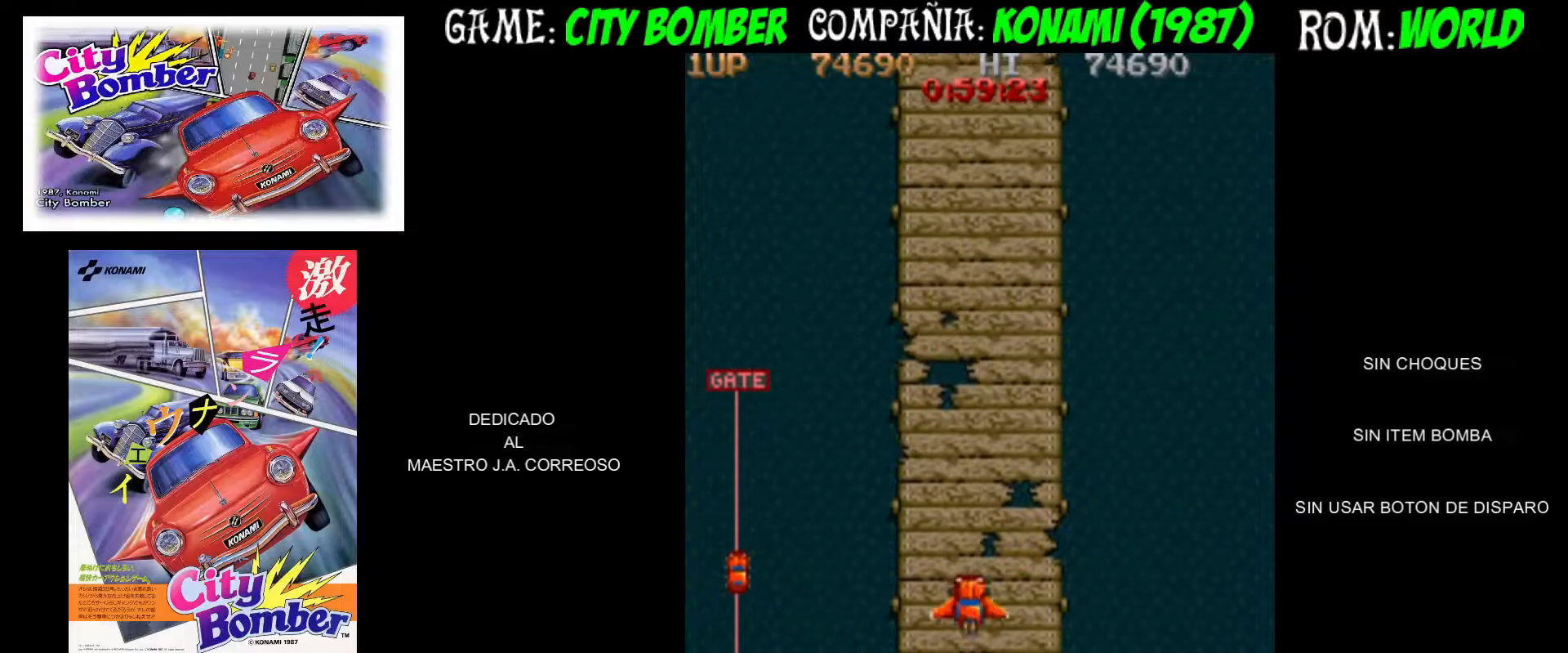
{"dt_ms": 500, "buttons": [], "left_stick": "up", "events": [[17, "CIRCLE", "down"], [100, "CIRCLE", "up"], [150, "CIRCLE", "down"], [250, "CIRCLE", "up"]]}
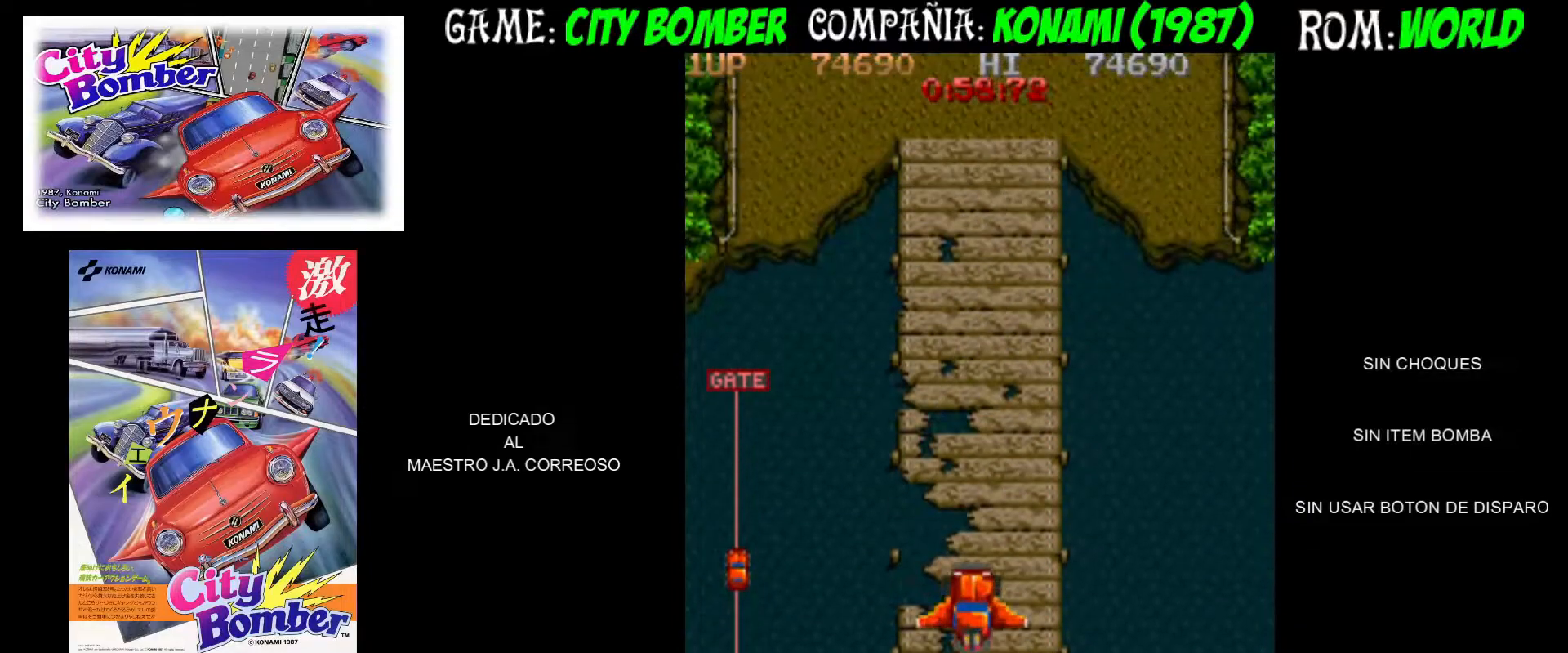
{"dt_ms": 500, "buttons": [], "left_stick": "up-right", "events": [[450, "left_stick", "up-right"]]}
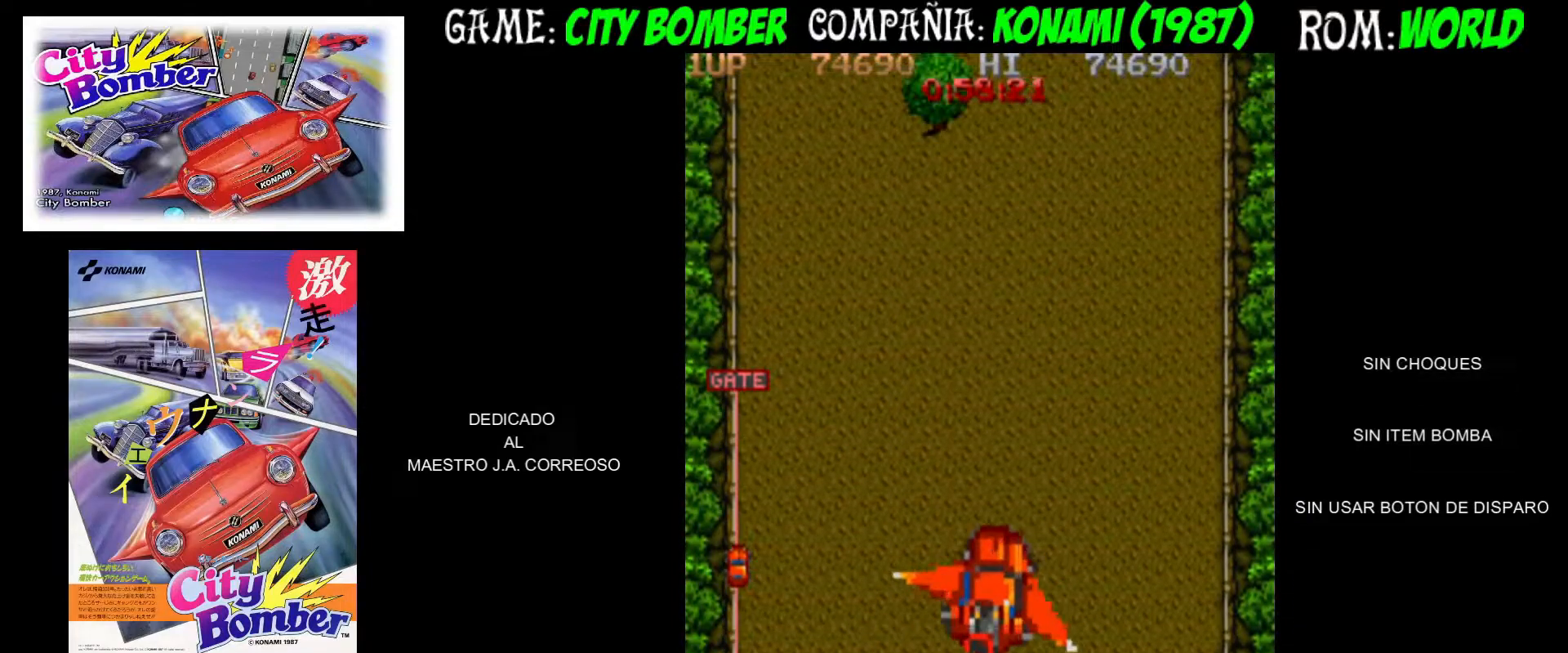
{"dt_ms": 500, "buttons": [], "left_stick": "center", "events": [[100, "left_stick", "right"], [483, "left_stick", "center"]]}
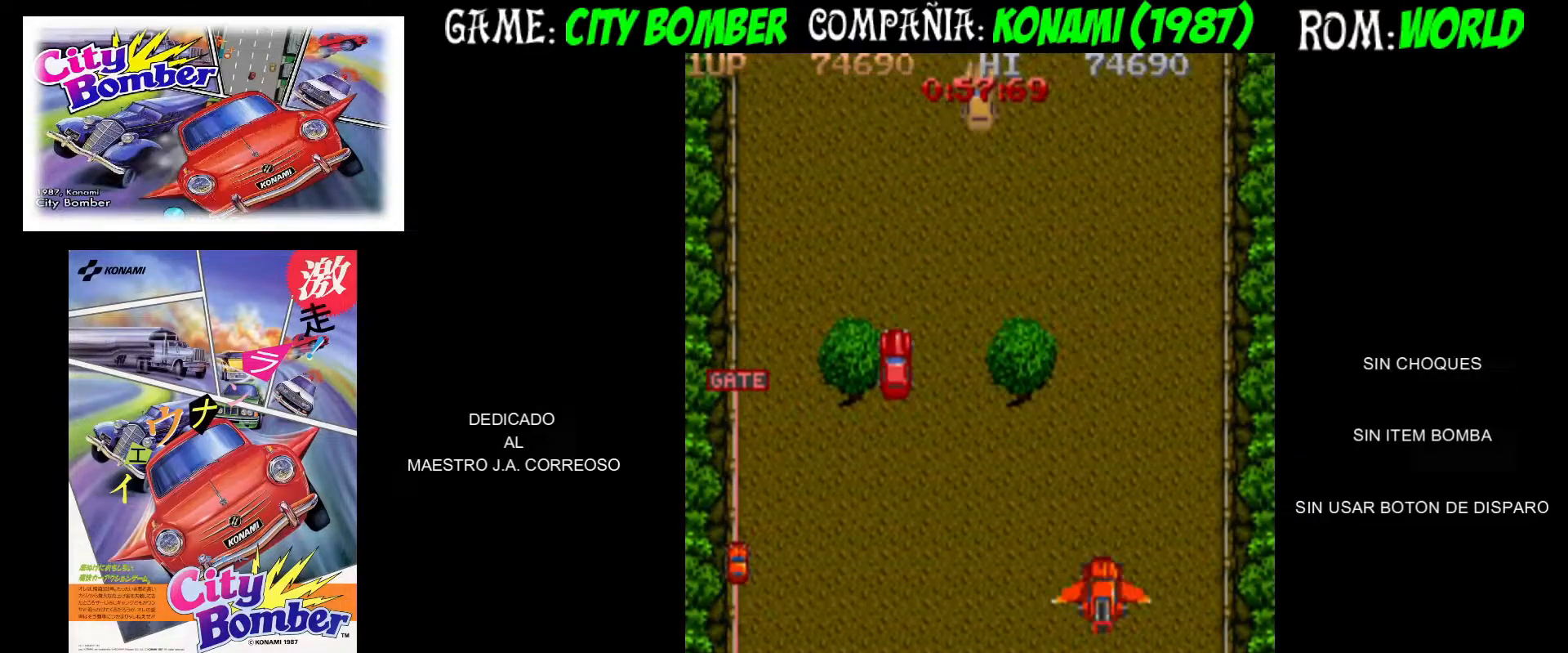
{"dt_ms": 500, "buttons": ["CIRCLE"], "left_stick": "up-left", "events": [[17, "left_stick", "up-left"], [117, "left_stick", "up-right"], [250, "left_stick", "up-left"], [317, "CIRCLE", "down"], [367, "left_stick", "right"], [450, "left_stick", "up-left"]]}
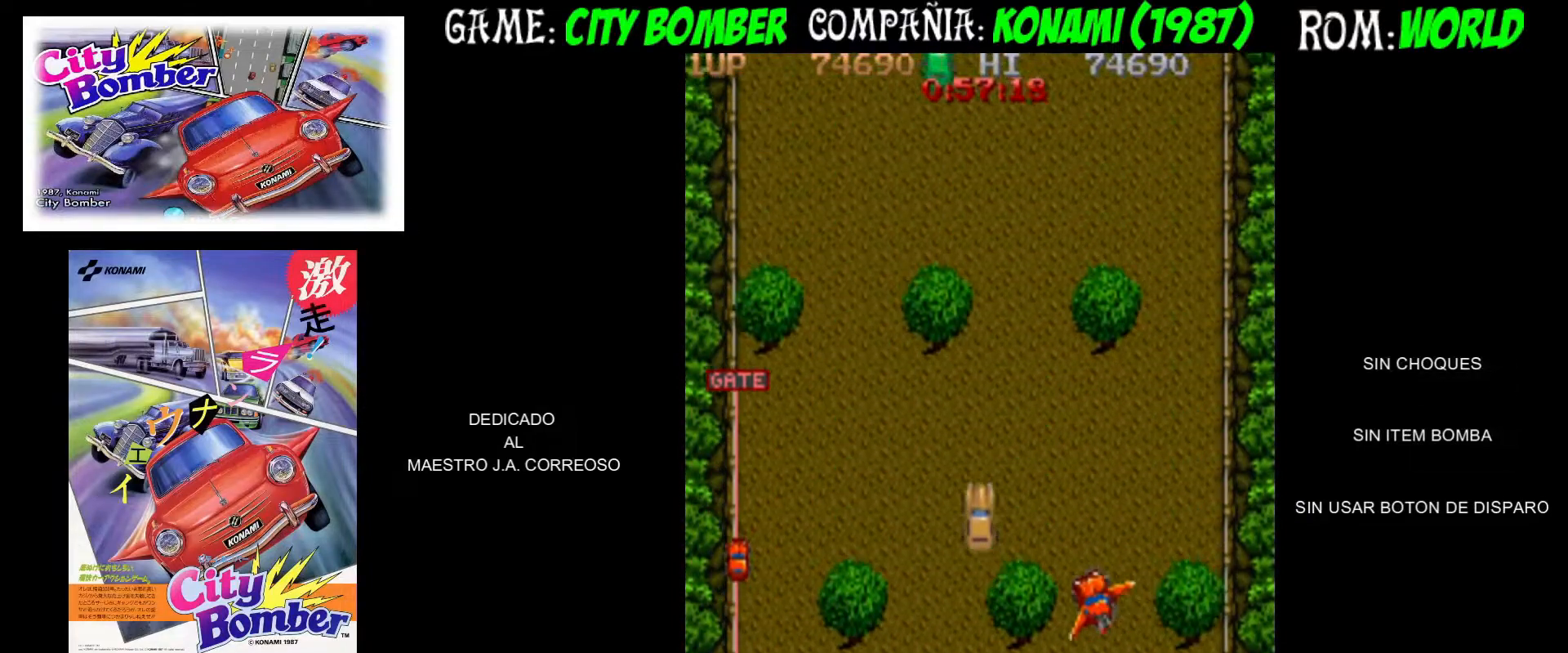
{"dt_ms": 1000, "buttons": [], "left_stick": "right"}
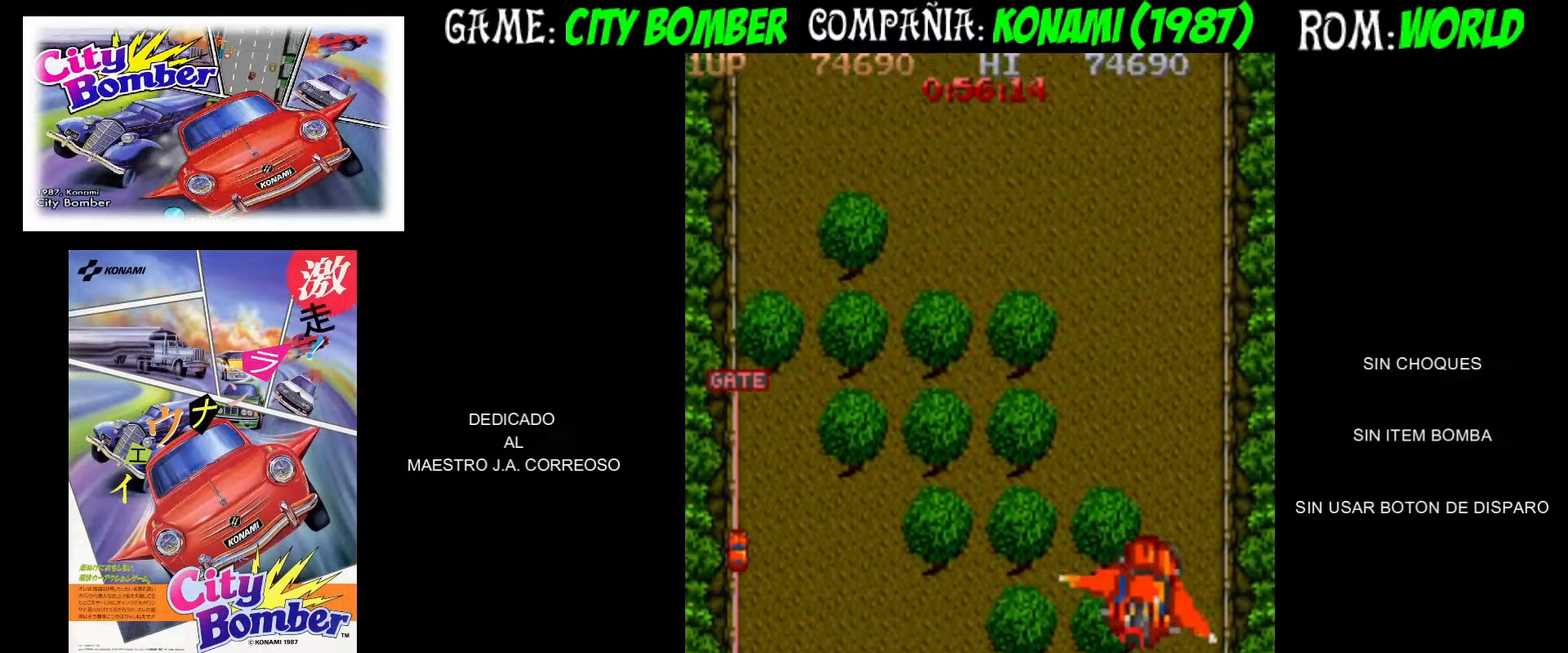
{"dt_ms": 500, "buttons": [], "left_stick": "left", "events": [[33, "CIRCLE", "down"], [133, "left_stick", "up-left"], [150, "CIRCLE", "up"], [433, "CIRCLE", "down"], [483, "CIRCLE", "up"], [483, "left_stick", "left"]]}
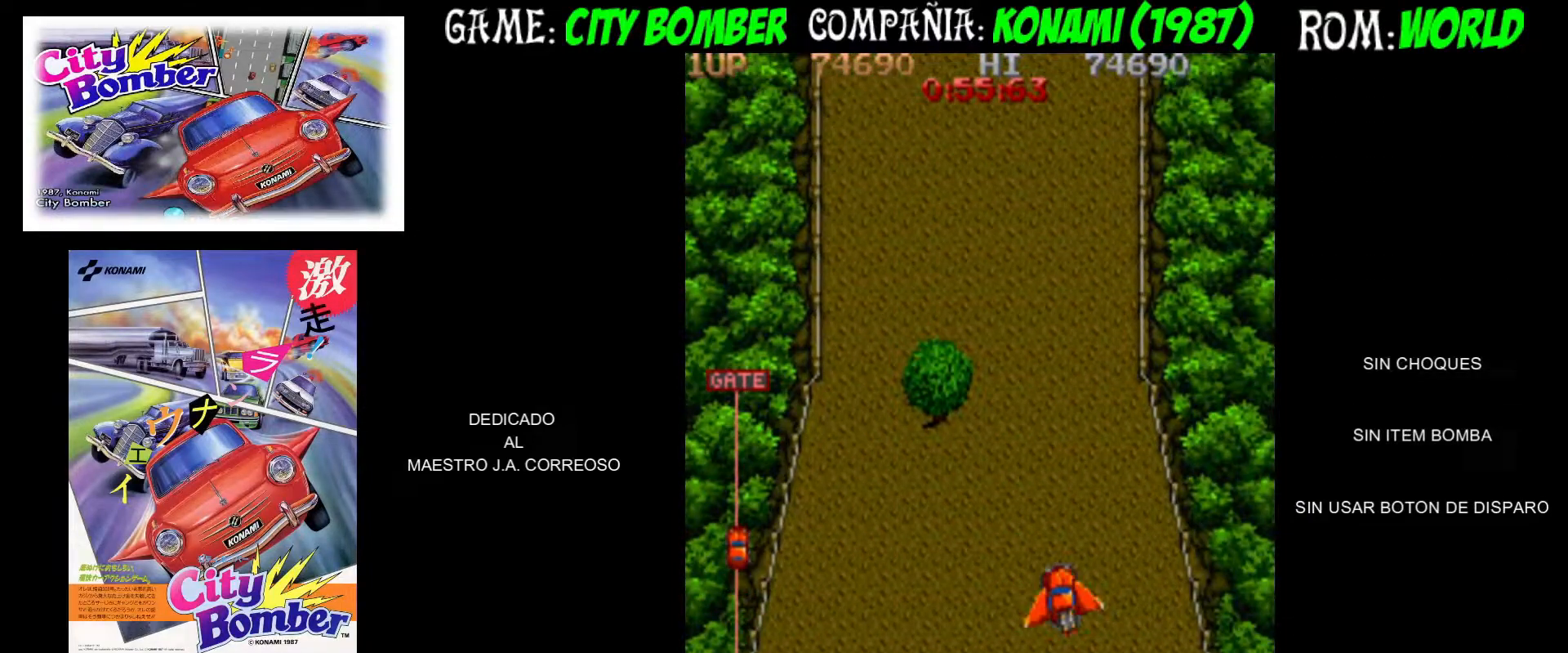
{"dt_ms": 500, "buttons": ["CIRCLE"], "left_stick": "left", "events": [[67, "CIRCLE", "down"], [133, "CIRCLE", "up"], [167, "CIRCLE", "down"], [167, "left_stick", "up-left"], [267, "CIRCLE", "up"], [283, "left_stick", "left"], [333, "CIRCLE", "down"], [400, "CIRCLE", "up"], [467, "CIRCLE", "down"]]}
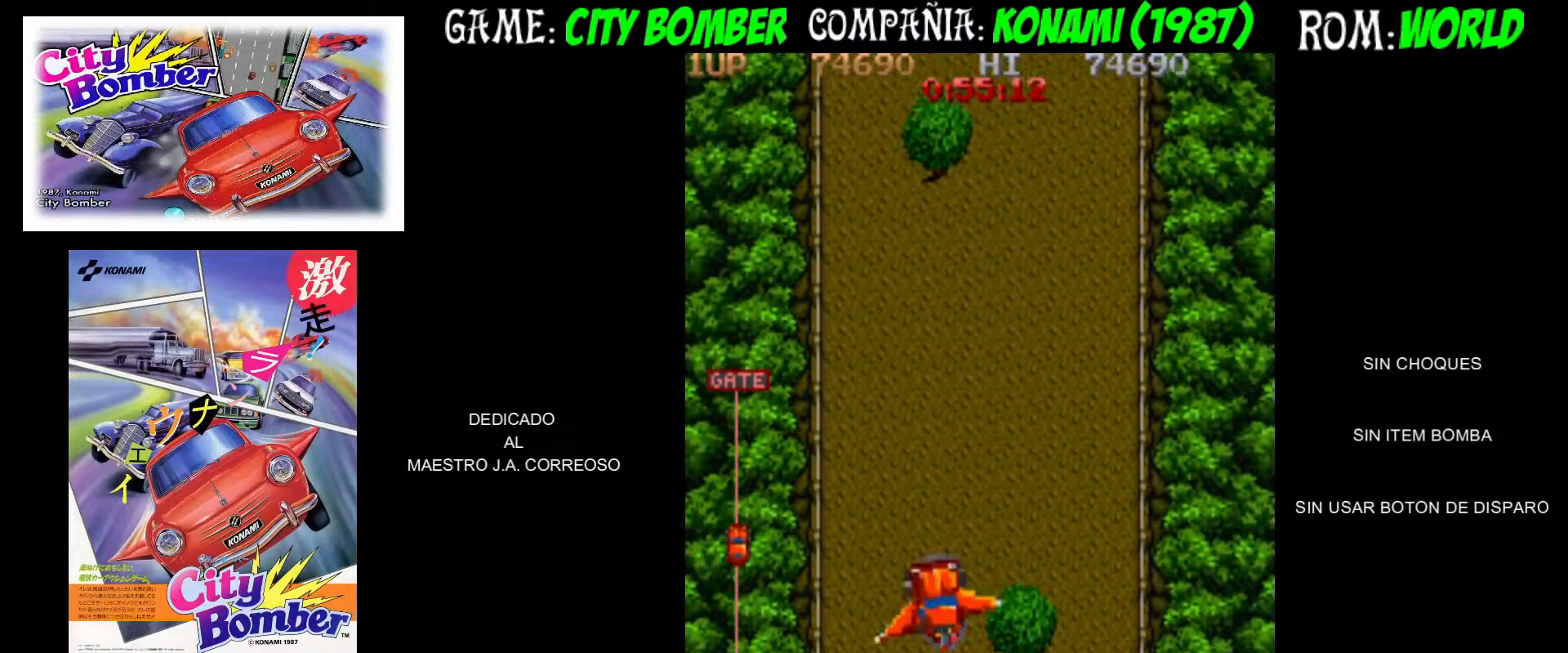
{"dt_ms": 500, "buttons": [], "left_stick": "up-left", "events": [[17, "CIRCLE", "up"], [83, "CIRCLE", "down"], [83, "left_stick", "up-right"], [167, "CIRCLE", "up"], [233, "CIRCLE", "down"], [333, "CIRCLE", "up"], [400, "CIRCLE", "down"], [450, "left_stick", "up-left"], [467, "CIRCLE", "up"]]}
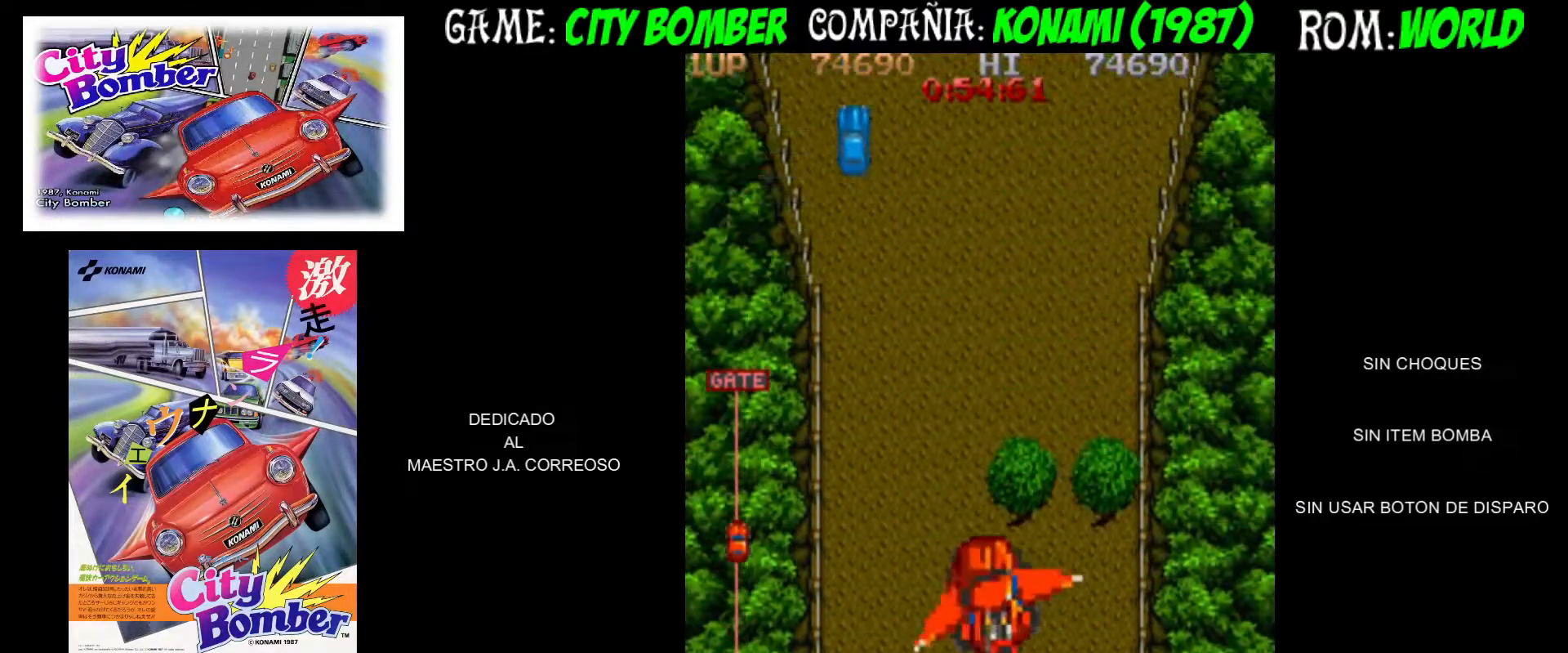
{"dt_ms": 500, "buttons": ["CIRCLE"], "left_stick": "right", "events": [[33, "CIRCLE", "down"], [83, "left_stick", "up-right"], [117, "CIRCLE", "up"], [183, "CIRCLE", "down"], [250, "CIRCLE", "up"], [250, "left_stick", "right"], [300, "CIRCLE", "down"], [383, "CIRCLE", "up"], [450, "CIRCLE", "down"]]}
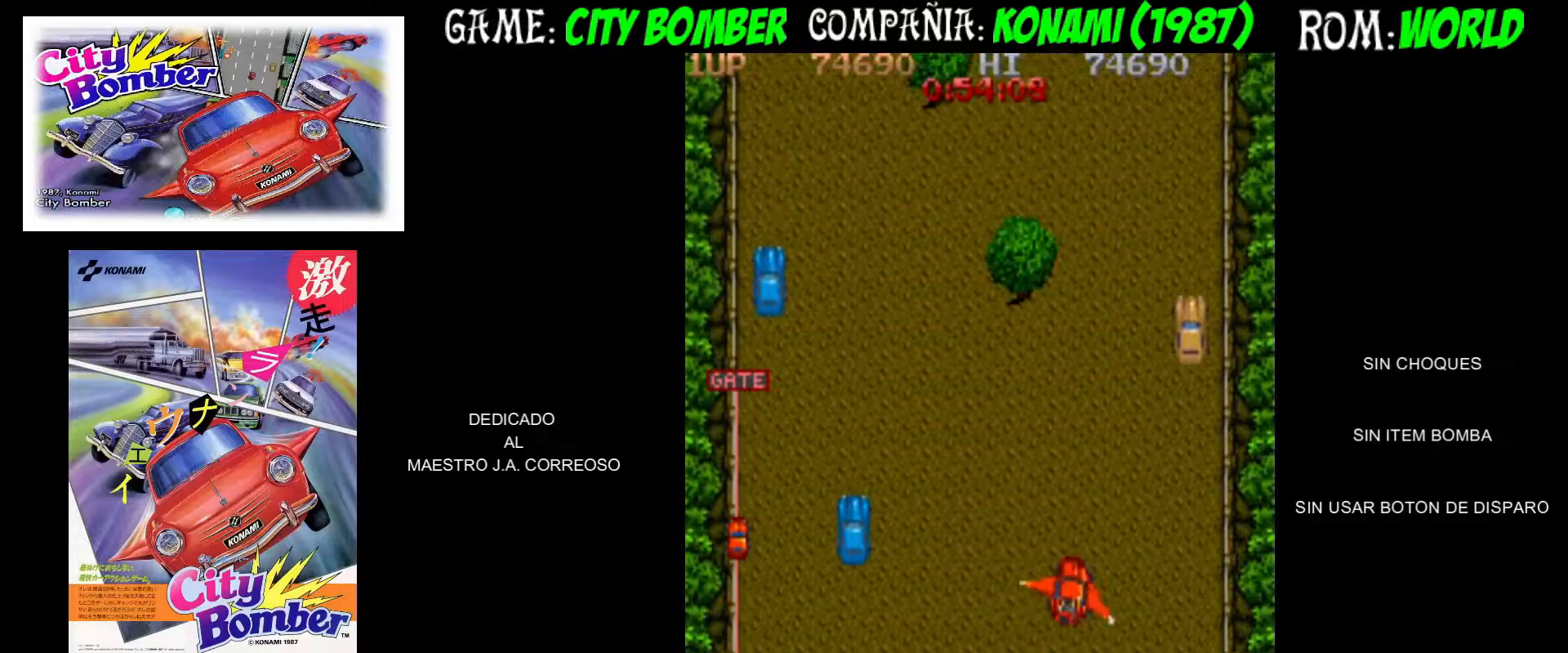
{"dt_ms": 500, "buttons": ["CIRCLE"], "left_stick": "up-left", "events": [[17, "CIRCLE", "up"], [67, "CIRCLE", "down"], [133, "CIRCLE", "up"], [183, "CIRCLE", "down"], [283, "CIRCLE", "up"], [317, "CIRCLE", "down"], [367, "left_stick", "up-left"], [400, "CIRCLE", "up"], [450, "CIRCLE", "down"]]}
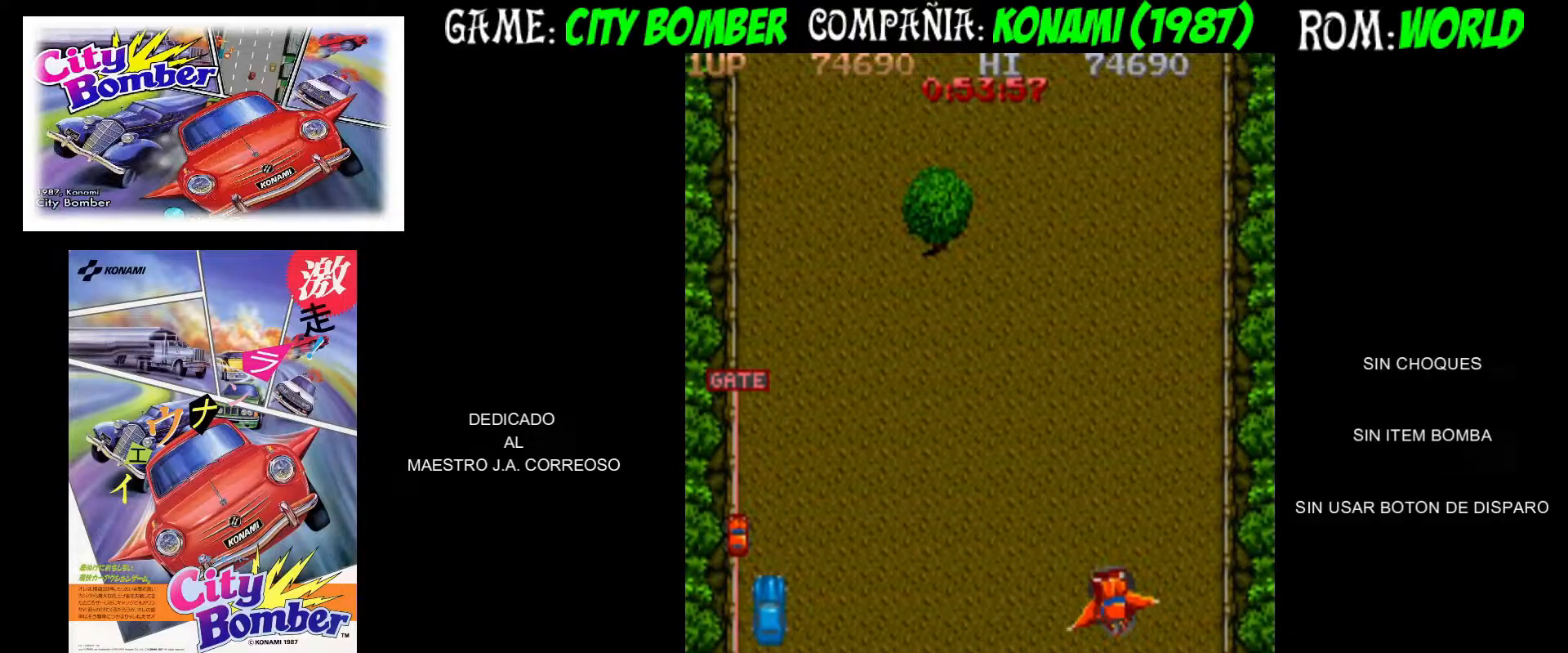
{"dt_ms": 1000, "buttons": ["CIRCLE"], "left_stick": "up"}
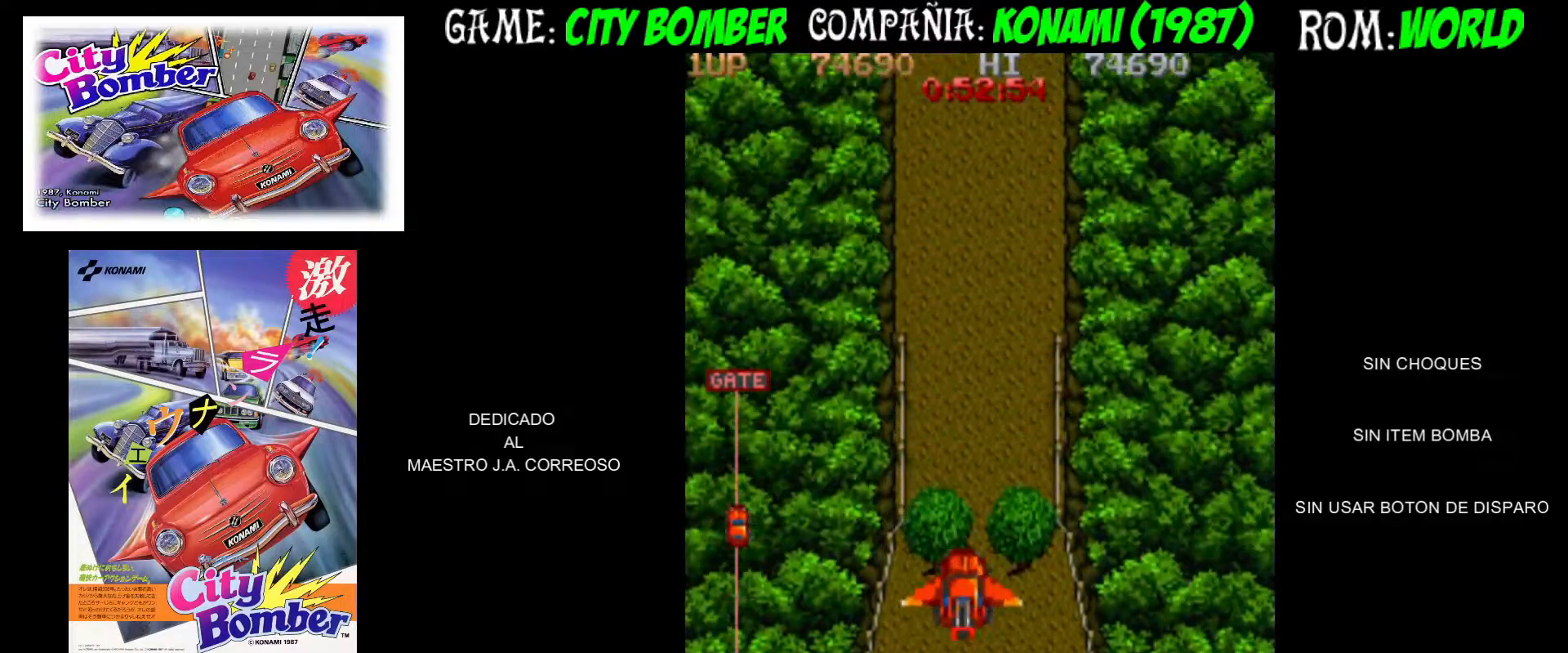
{"dt_ms": 500, "buttons": ["CIRCLE"], "left_stick": "up"}
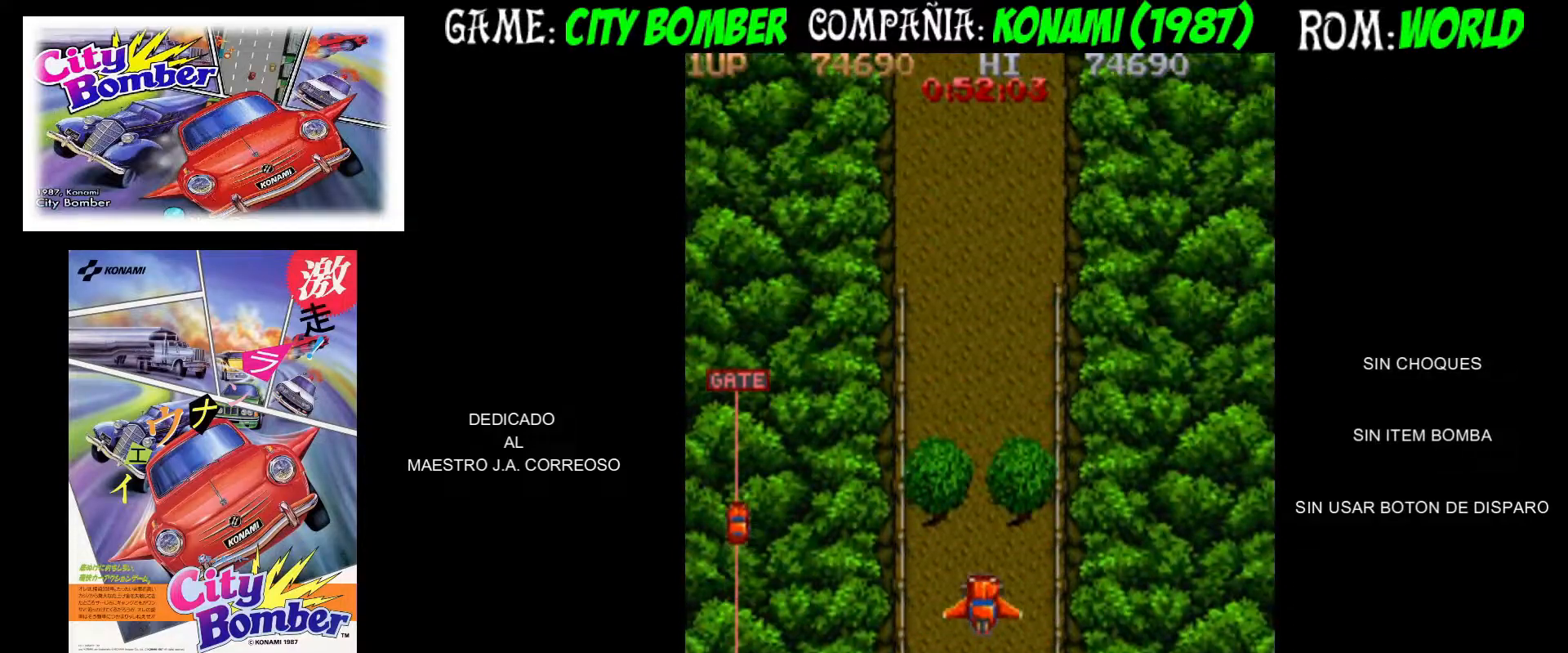
{"dt_ms": 500, "buttons": [], "left_stick": "up", "events": [[83, "CIRCLE", "up"], [100, "CIRCLE", "down"], [183, "CIRCLE", "up"], [233, "CIRCLE", "down"], [350, "CIRCLE", "up"], [383, "CIRCLE", "down"], [483, "CIRCLE", "up"]]}
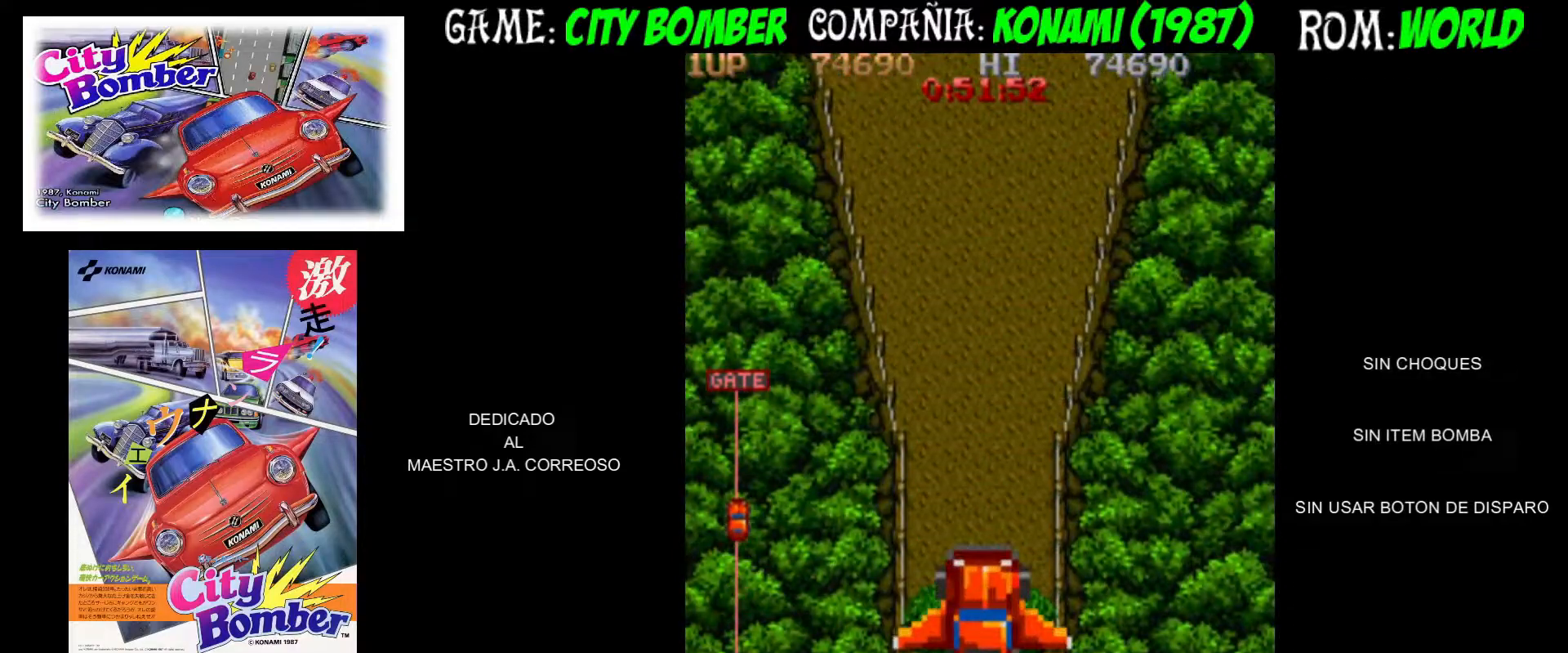
{"dt_ms": 500, "buttons": [], "left_stick": "left", "events": [[317, "left_stick", "up-left"], [500, "left_stick", "left"]]}
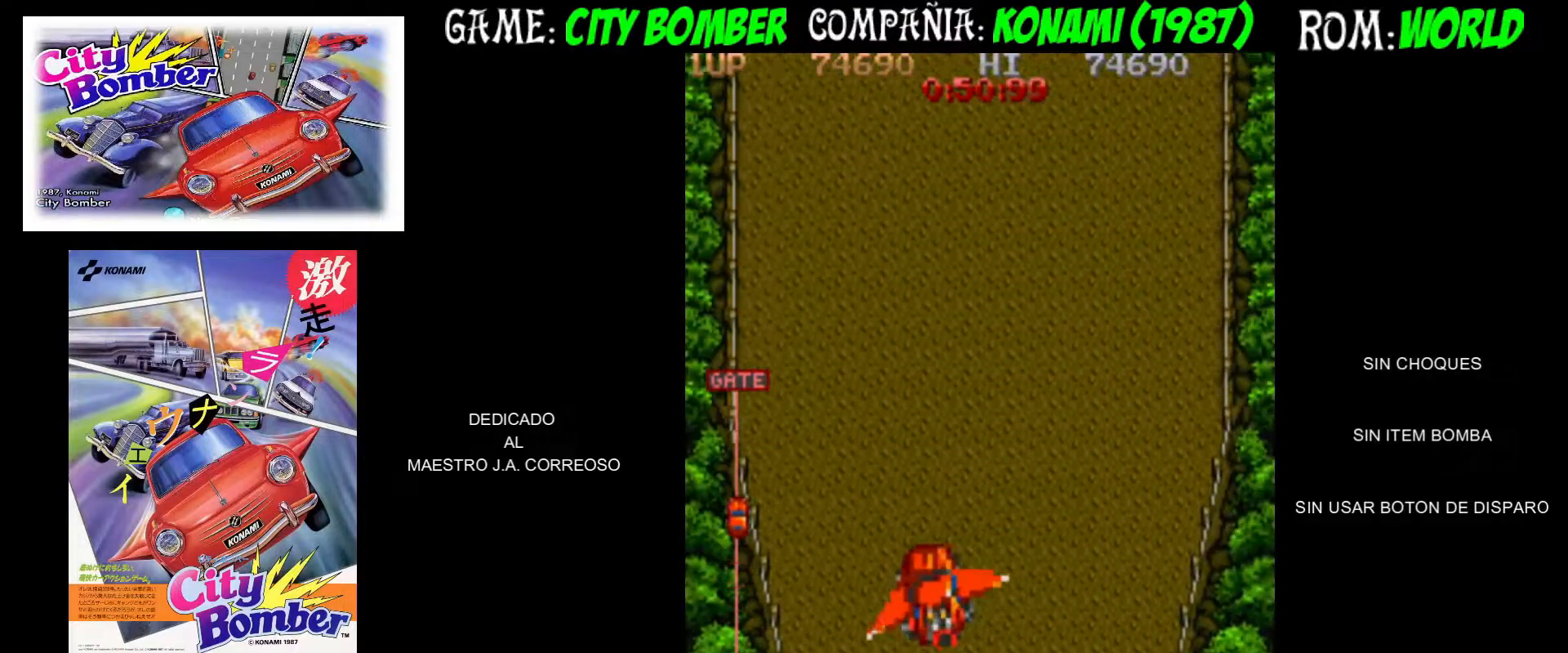
{"dt_ms": 500, "buttons": [], "left_stick": "up", "events": [[333, "left_stick", "up"]]}
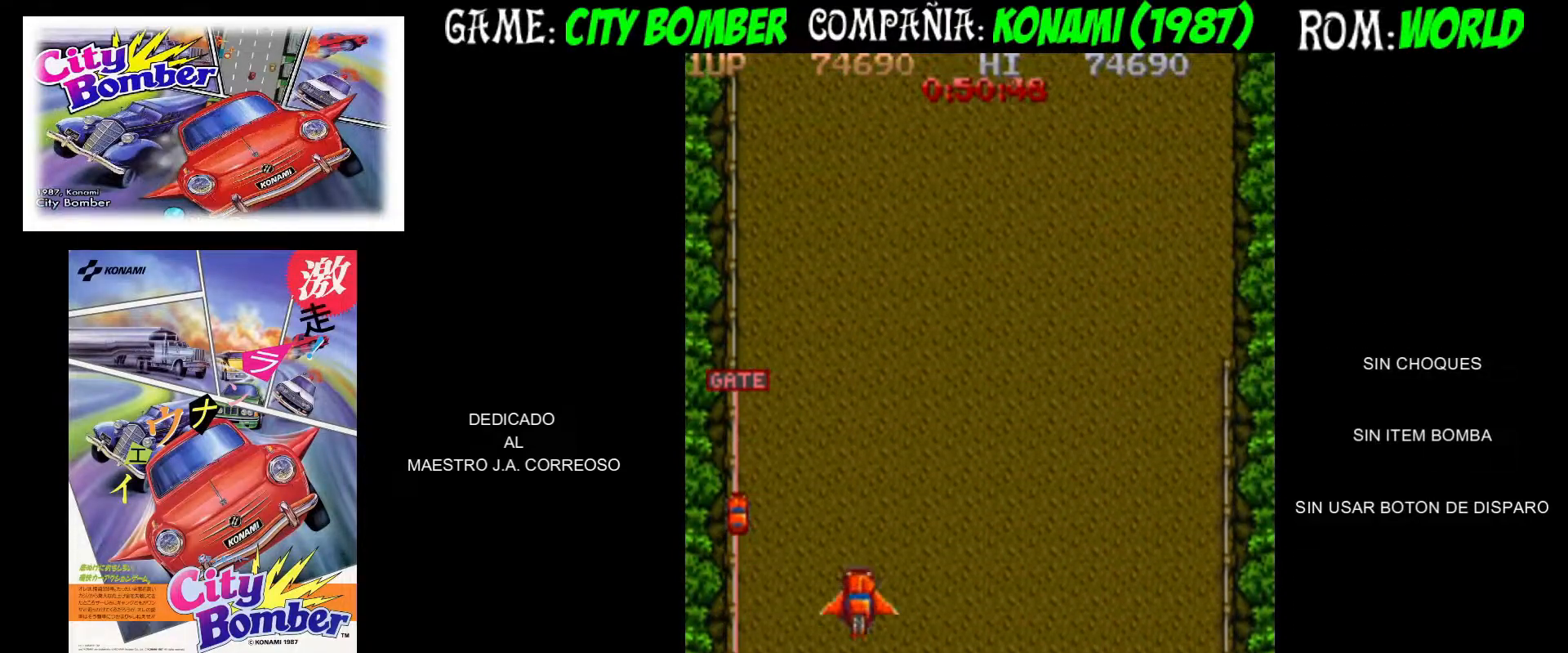
{"dt_ms": 500, "buttons": [], "left_stick": "up", "events": [[83, "left_stick", "up-left"], [183, "left_stick", "up"]]}
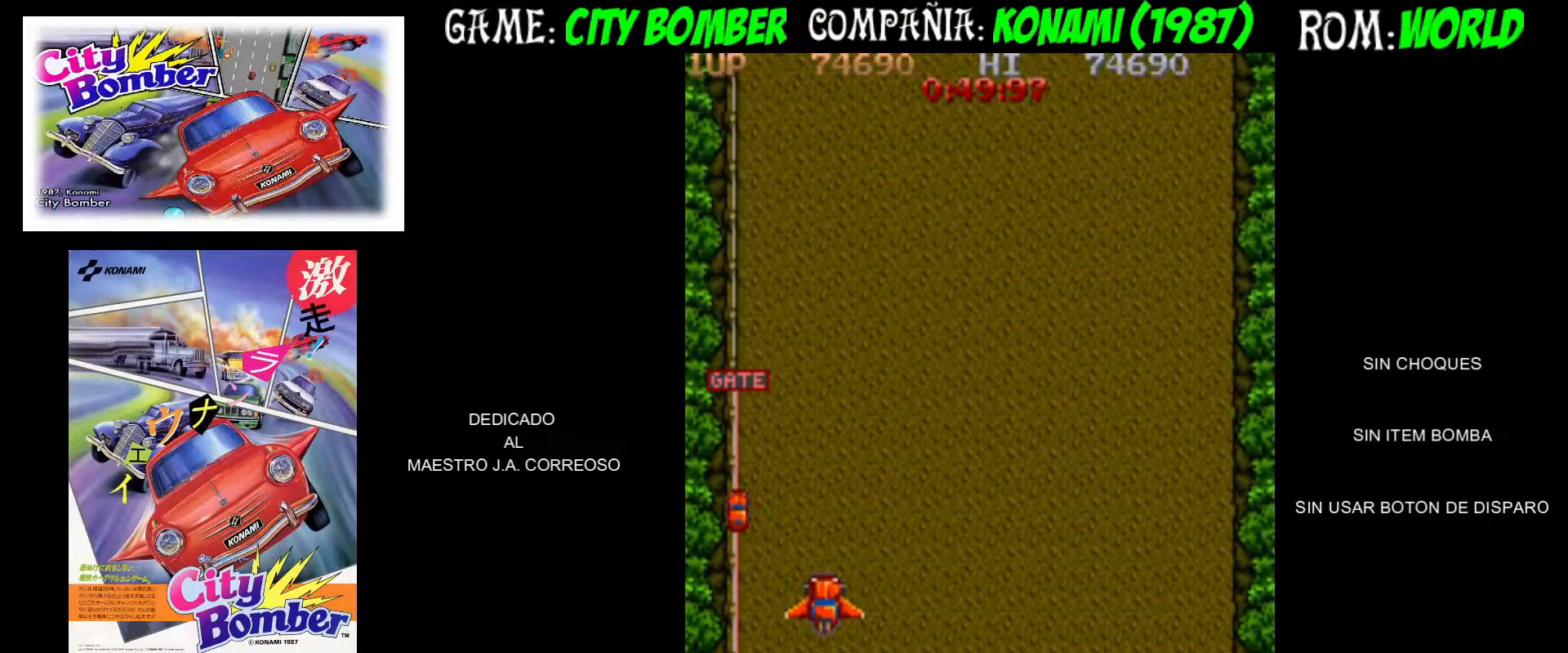
{"dt_ms": 500, "buttons": [], "left_stick": "up", "events": []}
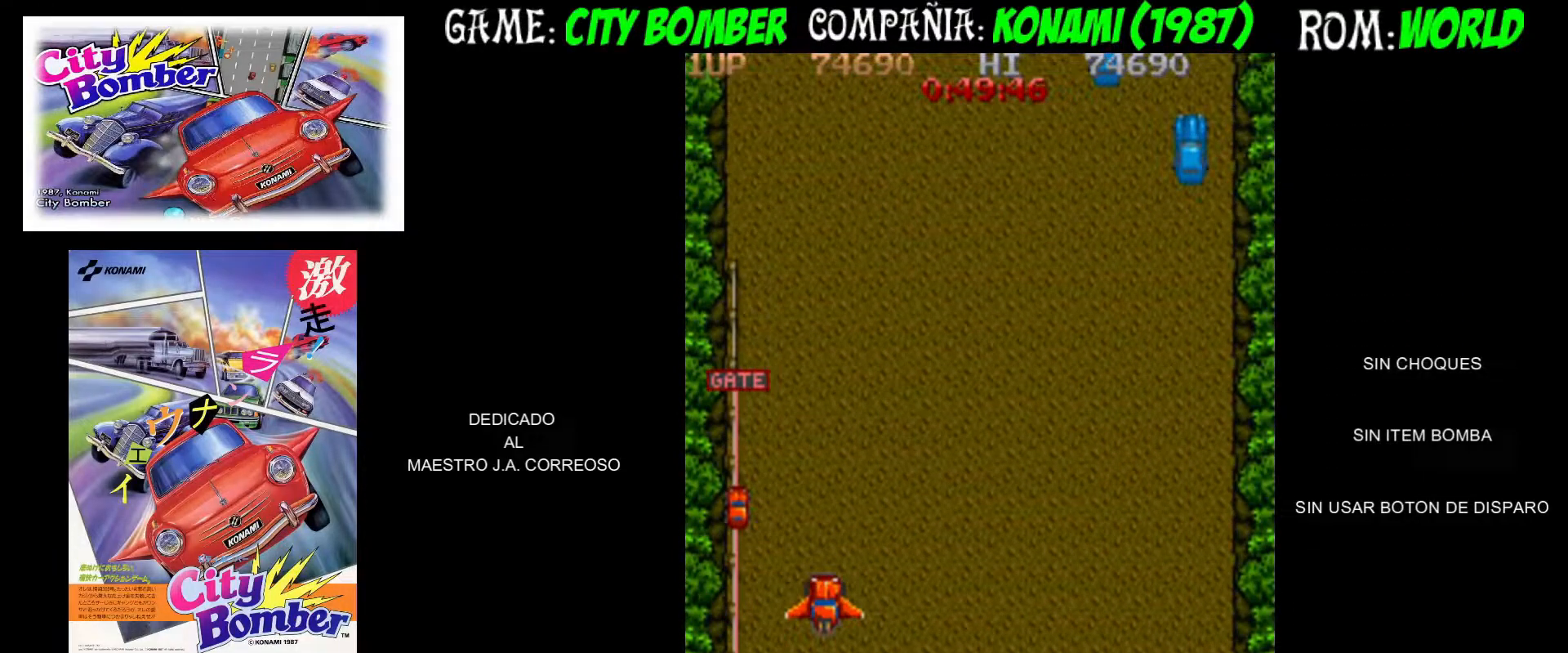
{"dt_ms": 500, "buttons": [], "left_stick": "up", "events": []}
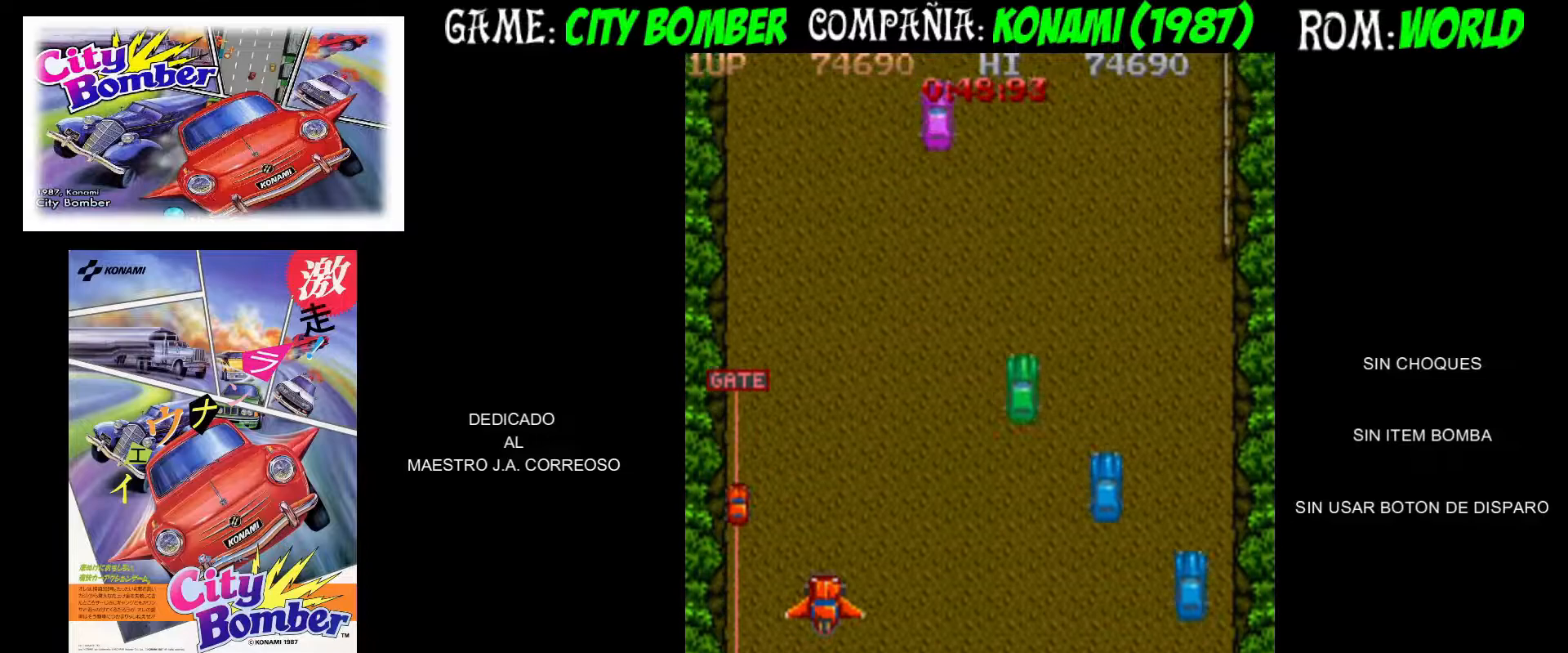
{"dt_ms": 500, "buttons": [], "left_stick": "up", "events": []}
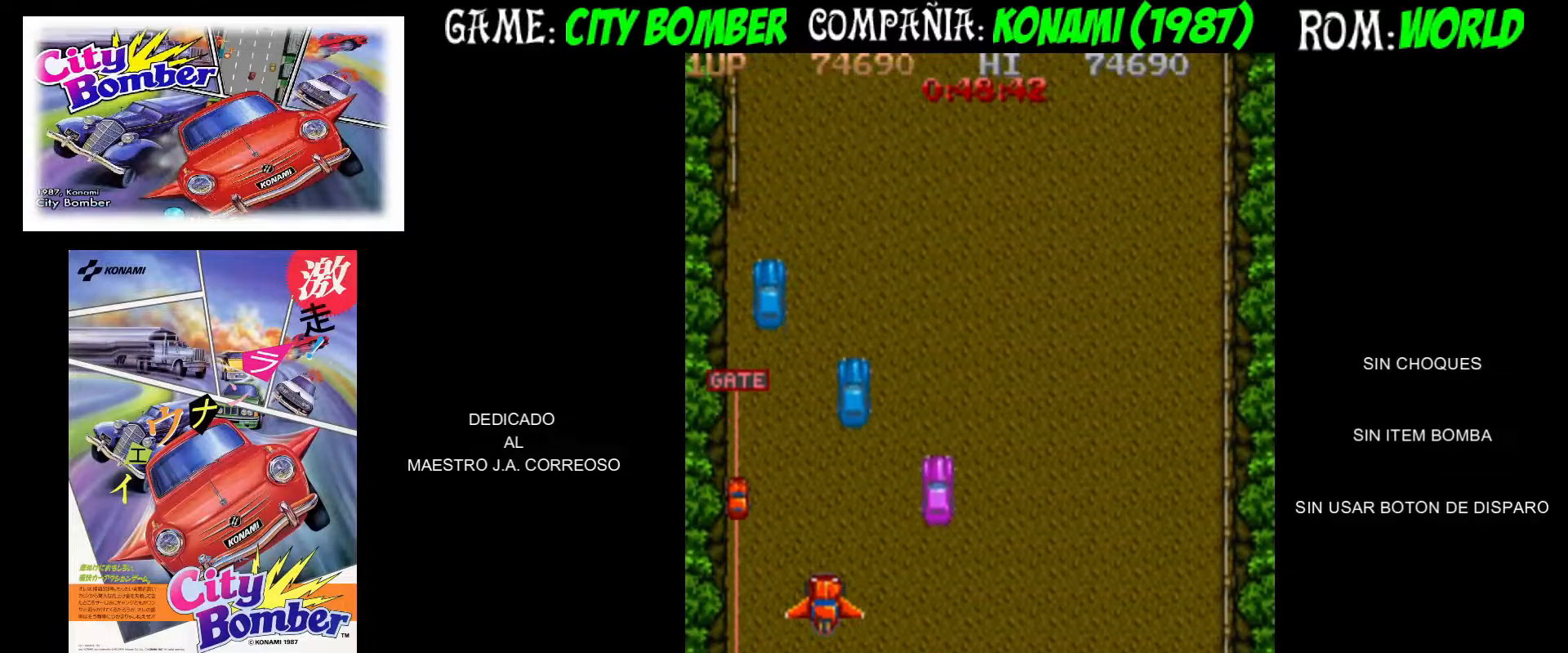
{"dt_ms": 500, "buttons": [], "left_stick": "up", "events": [[100, "CIRCLE", "down"], [467, "CIRCLE", "up"]]}
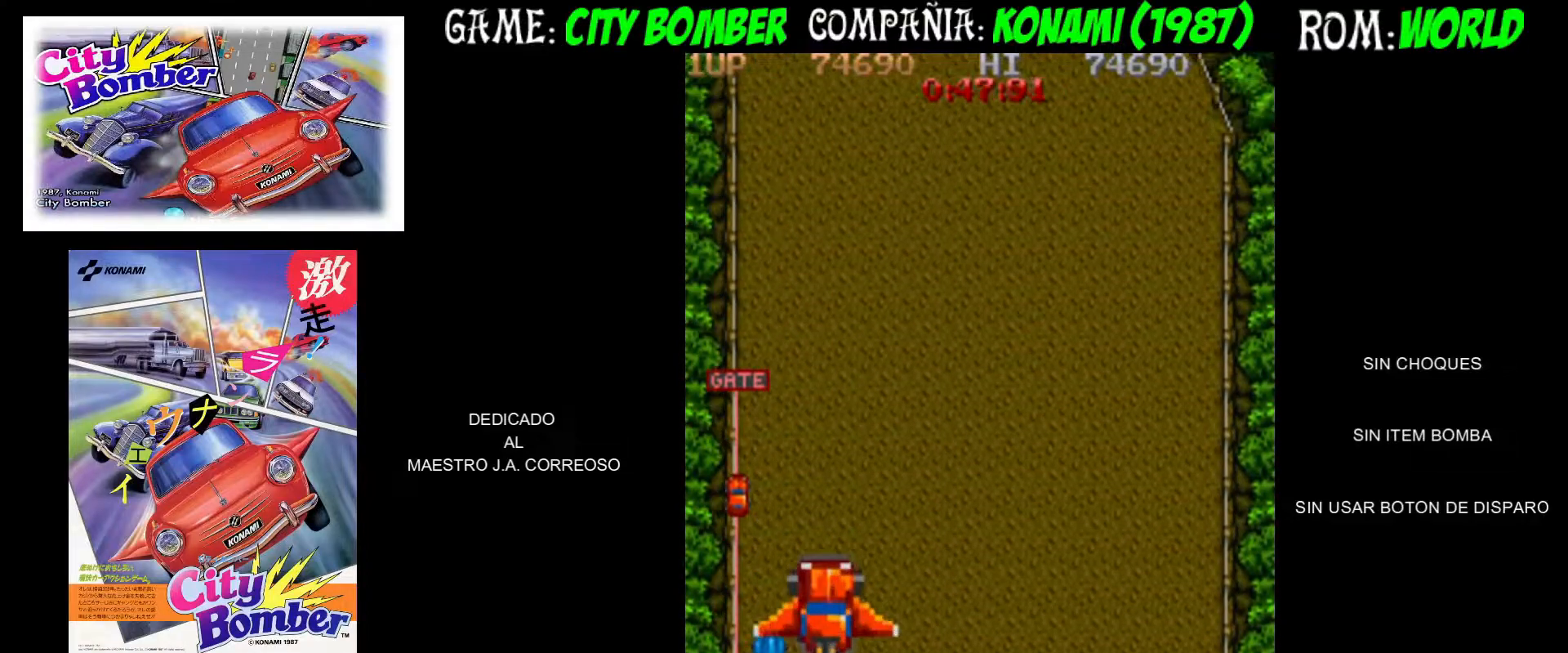
{"dt_ms": 500, "buttons": [], "left_stick": "up", "events": []}
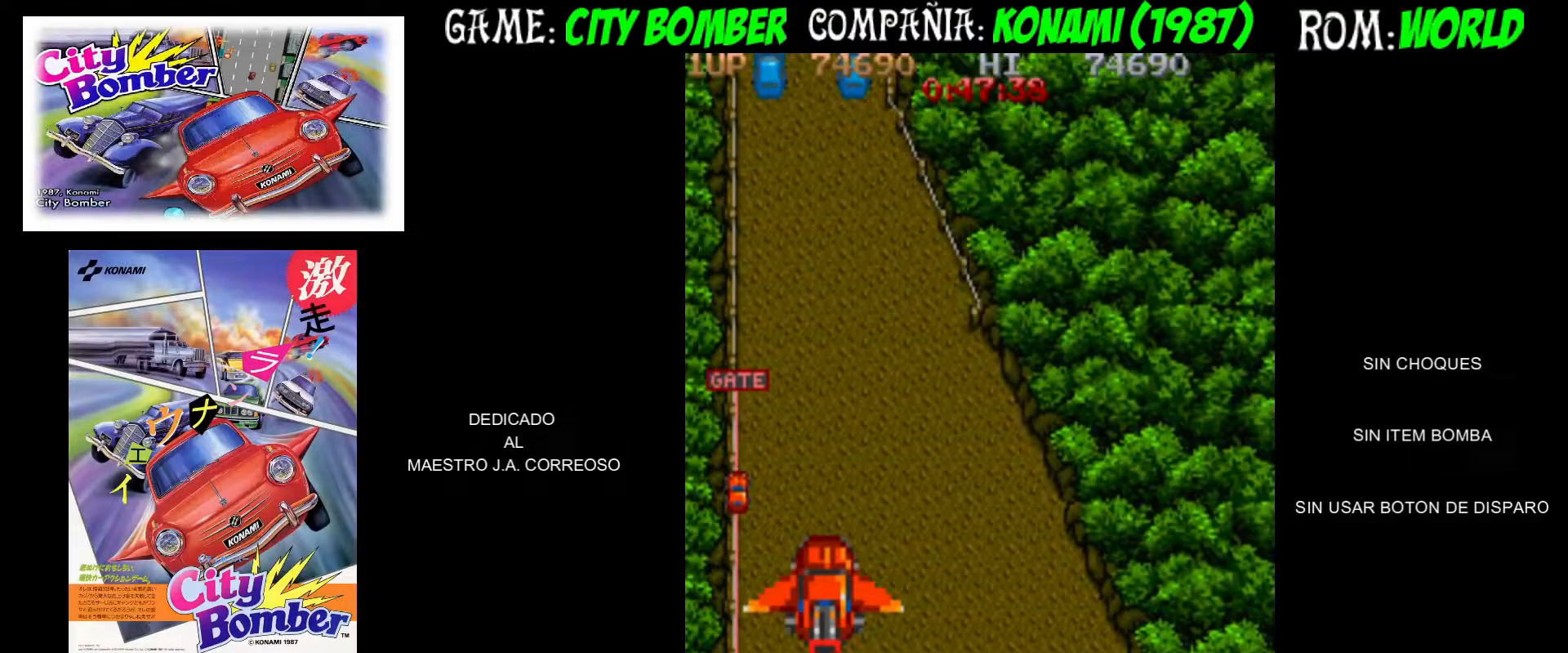
{"dt_ms": 500, "buttons": [], "left_stick": "up", "events": []}
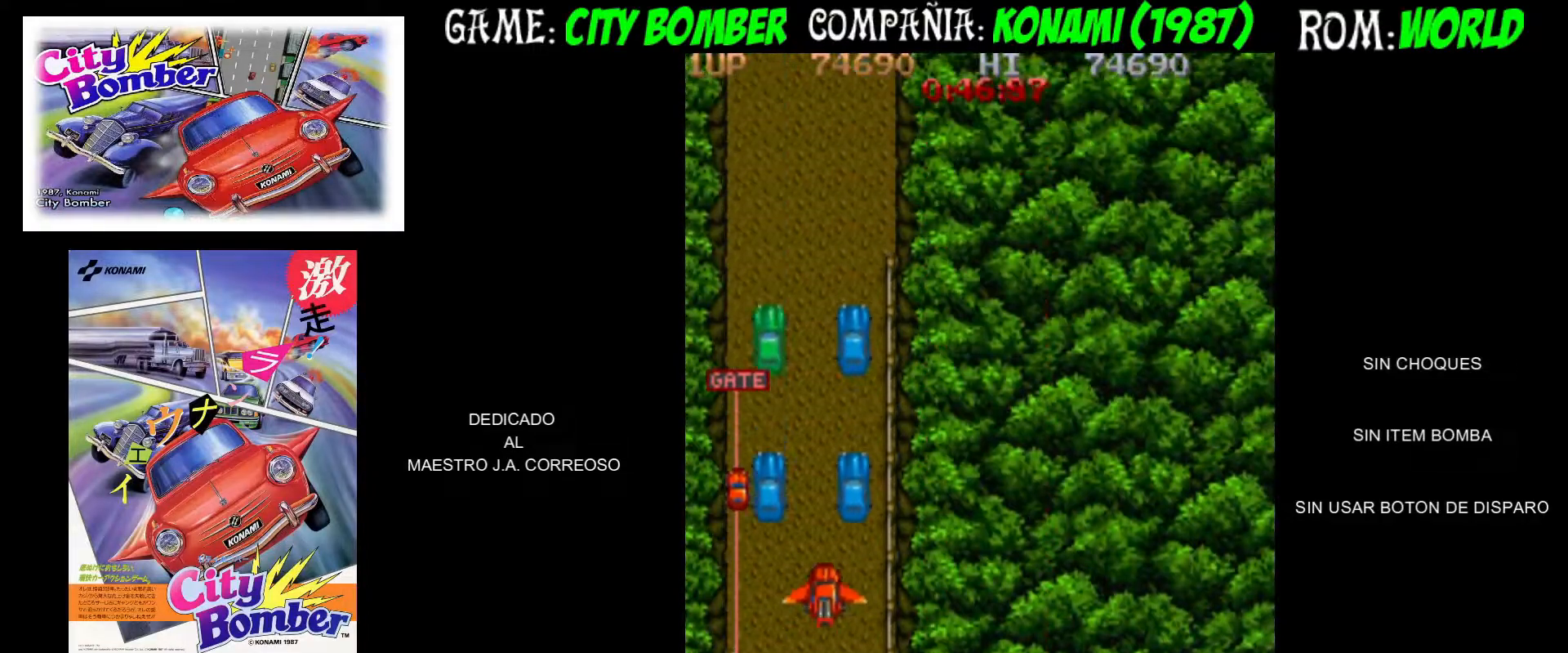
{"dt_ms": 1000, "buttons": ["CIRCLE"], "left_stick": "right"}